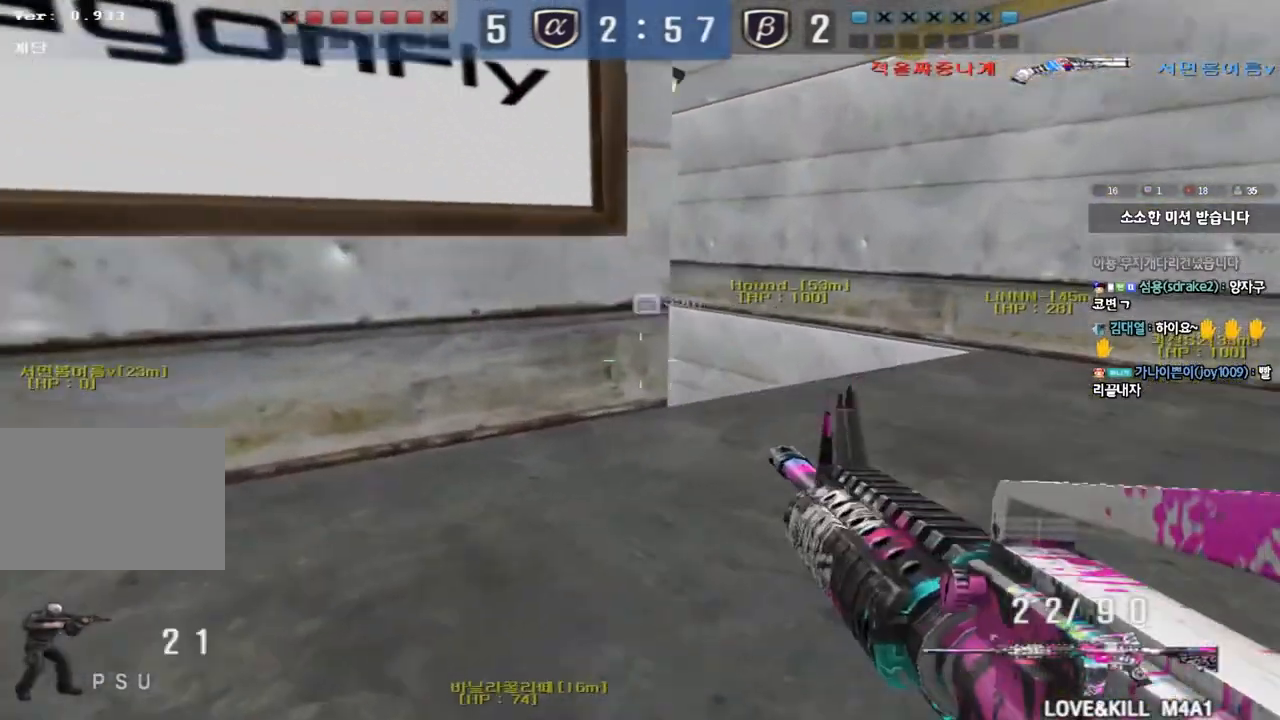
Gameplay with keyboard; each line is a JSON object with the keys held at the frame after it. "events" lists presses ("down") and releases ("up") of "a", "ctrl", "d", "e", "f", "q", "r", "s", "shift", "space", "tab" and "w" between this image and that frame as [ms after this image, input, new state], when the widget could be followed in between. No other keys are recorded. Mouse input is not recorded.
{"keys": ["d", "w"], "events": [[183, "d", "up"], [200, "ctrl", "down"], [217, "w", "up"], [267, "ctrl", "up"], [283, "d", "down"], [283, "w", "down"]]}
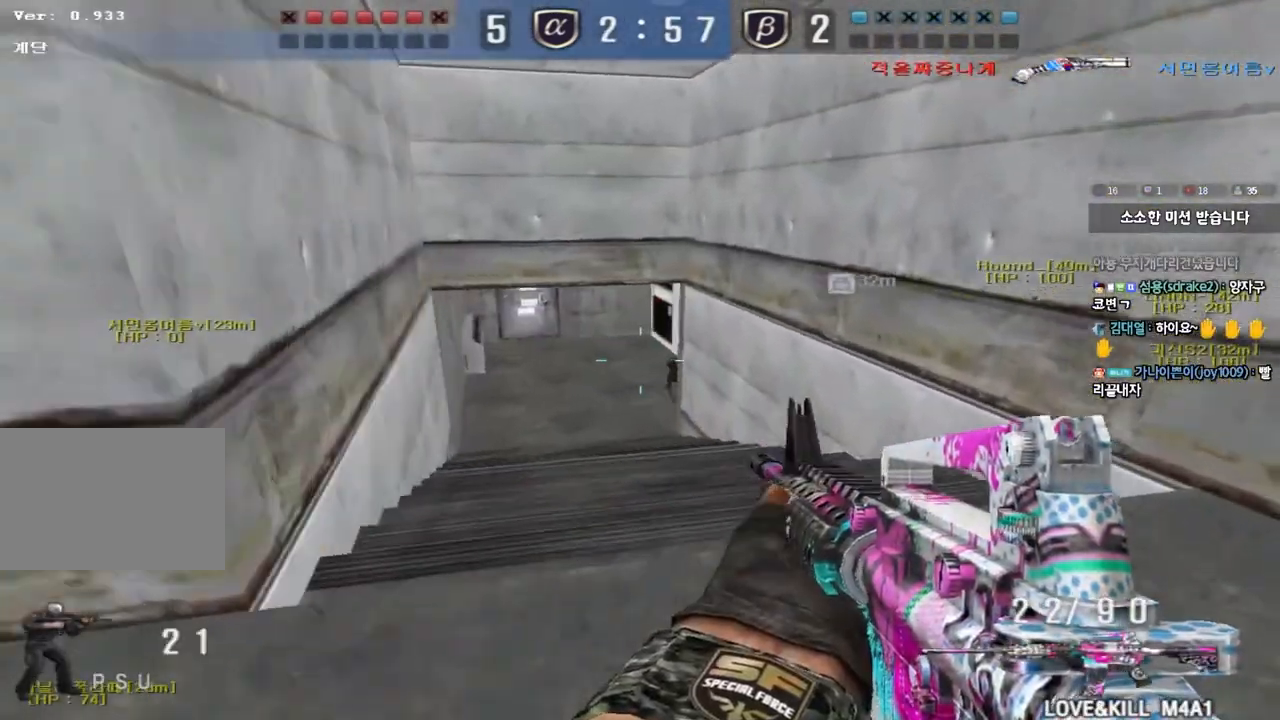
{"keys": ["ctrl"], "events": [[33, "ctrl", "down"], [33, "d", "up"], [33, "w", "up"], [133, "a", "down"], [133, "ctrl", "up"], [133, "w", "down"], [417, "ctrl", "down"], [433, "w", "up"], [450, "a", "up"]]}
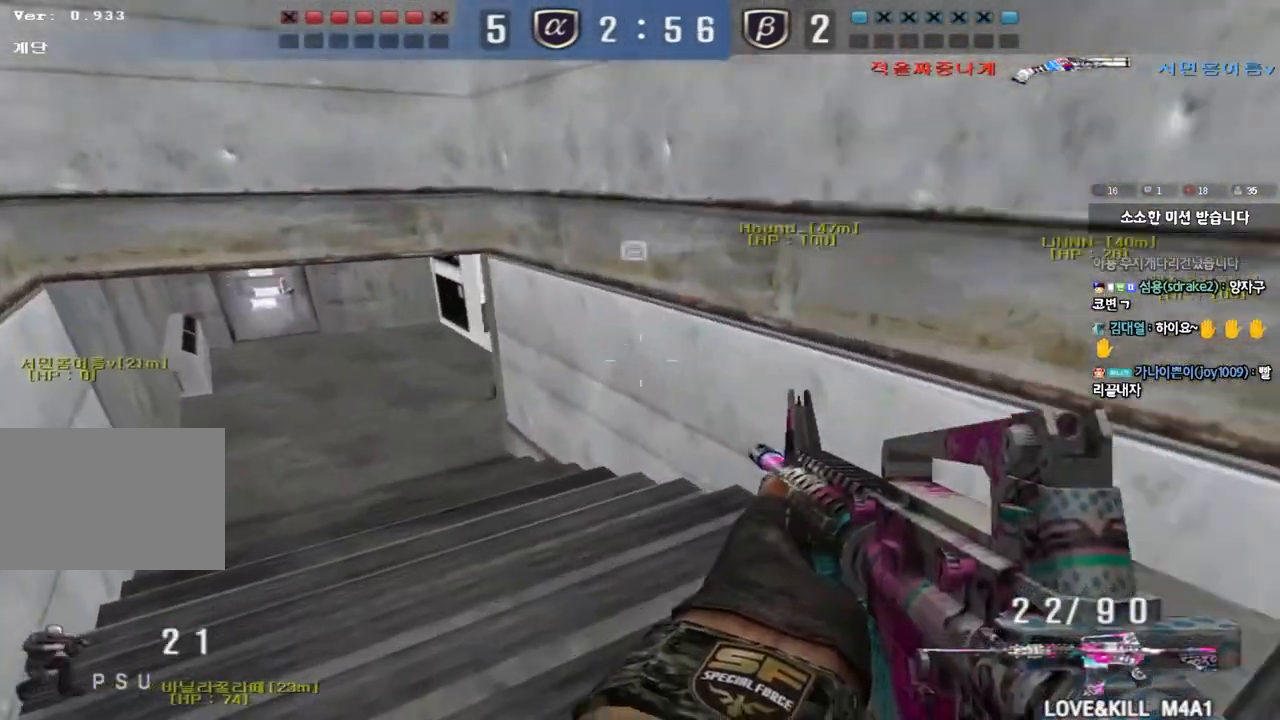
{"keys": ["a", "w"], "events": [[33, "ctrl", "up"], [50, "a", "down"], [50, "w", "down"]]}
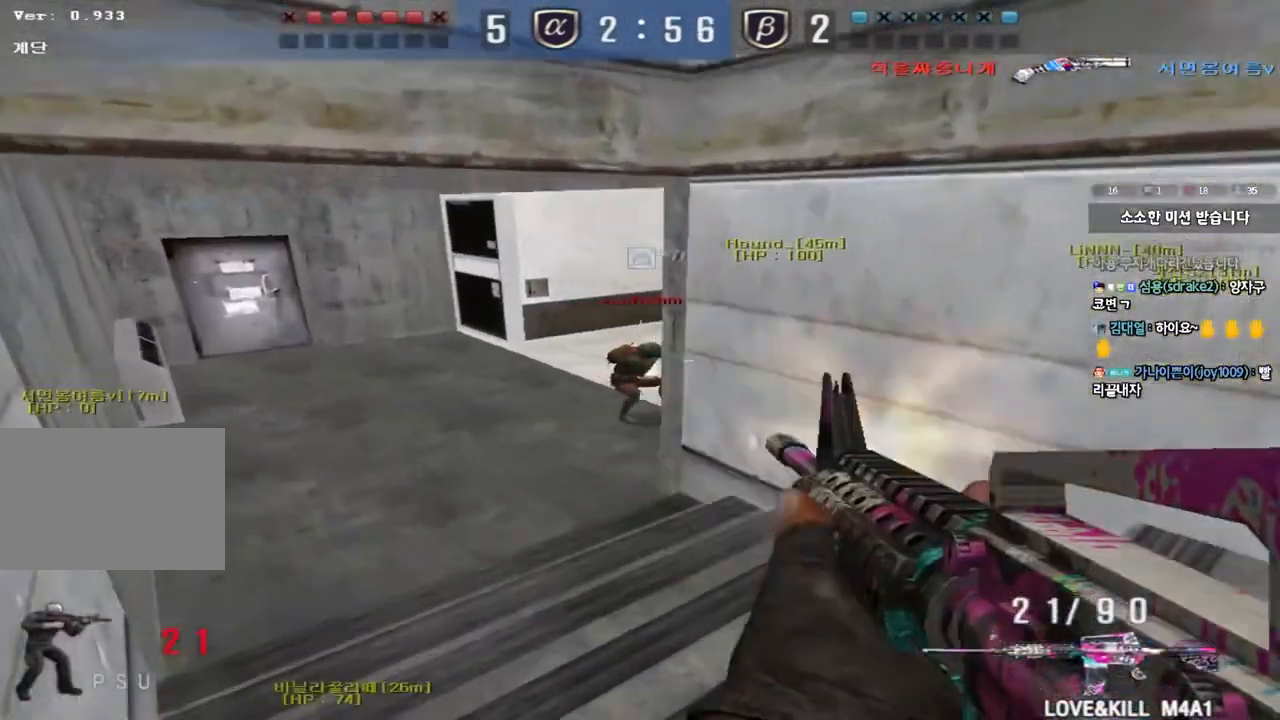
{"keys": ["a", "w"], "events": []}
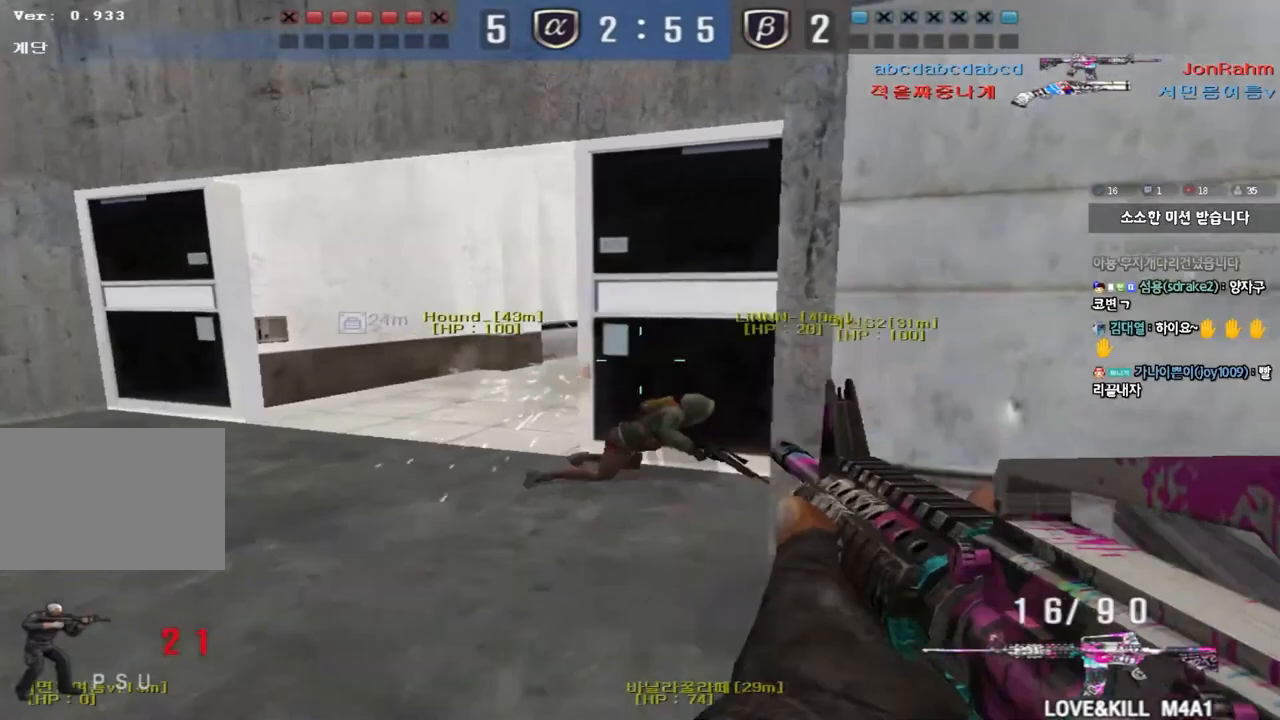
{"keys": [], "events": [[417, "a", "up"], [417, "w", "up"]]}
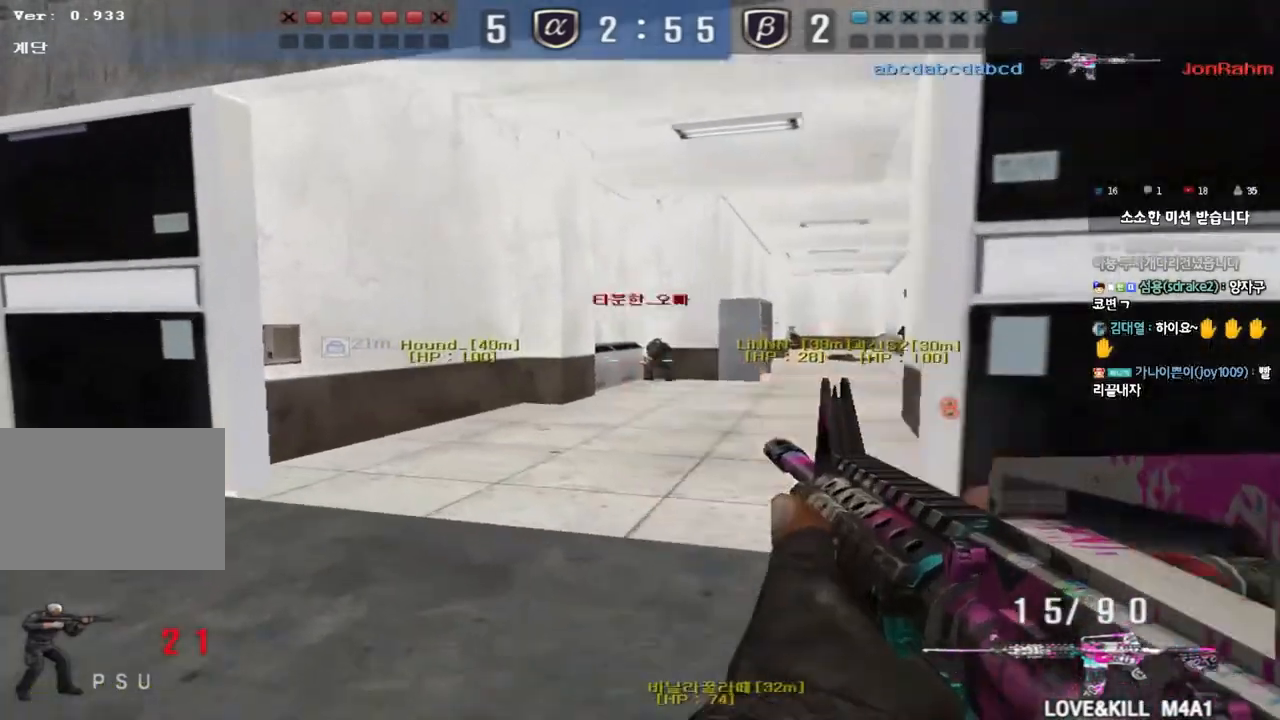
{"keys": [], "events": []}
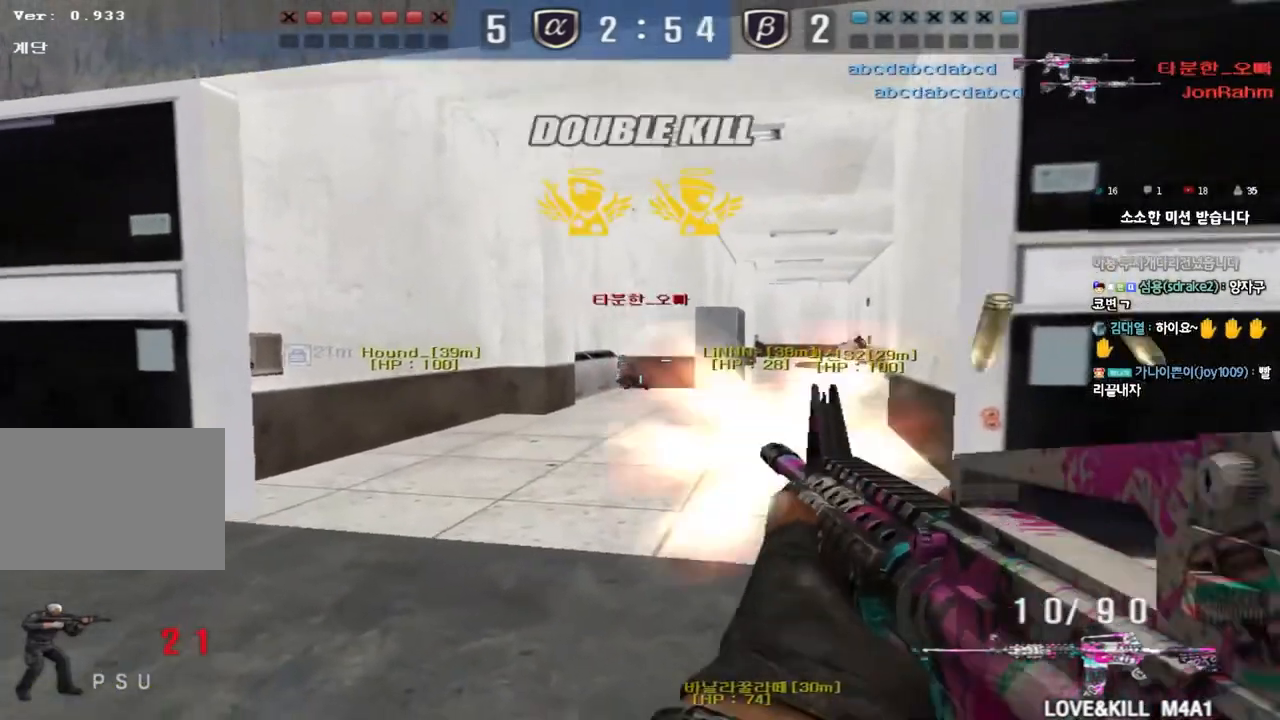
{"keys": ["a", "w"], "events": [[67, "a", "down"], [83, "w", "down"], [150, "r", "down"], [233, "r", "up"]]}
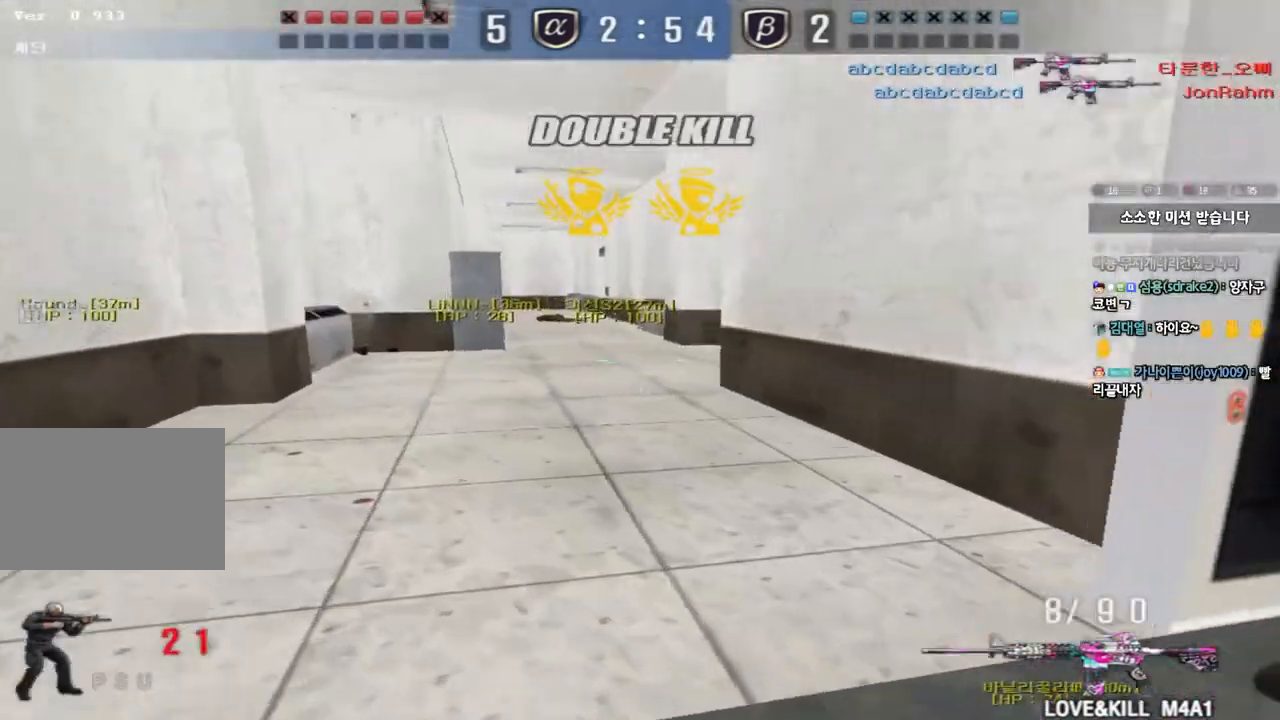
{"keys": ["d", "tab", "w"], "events": [[33, "a", "up"], [100, "d", "down"], [167, "tab", "down"]]}
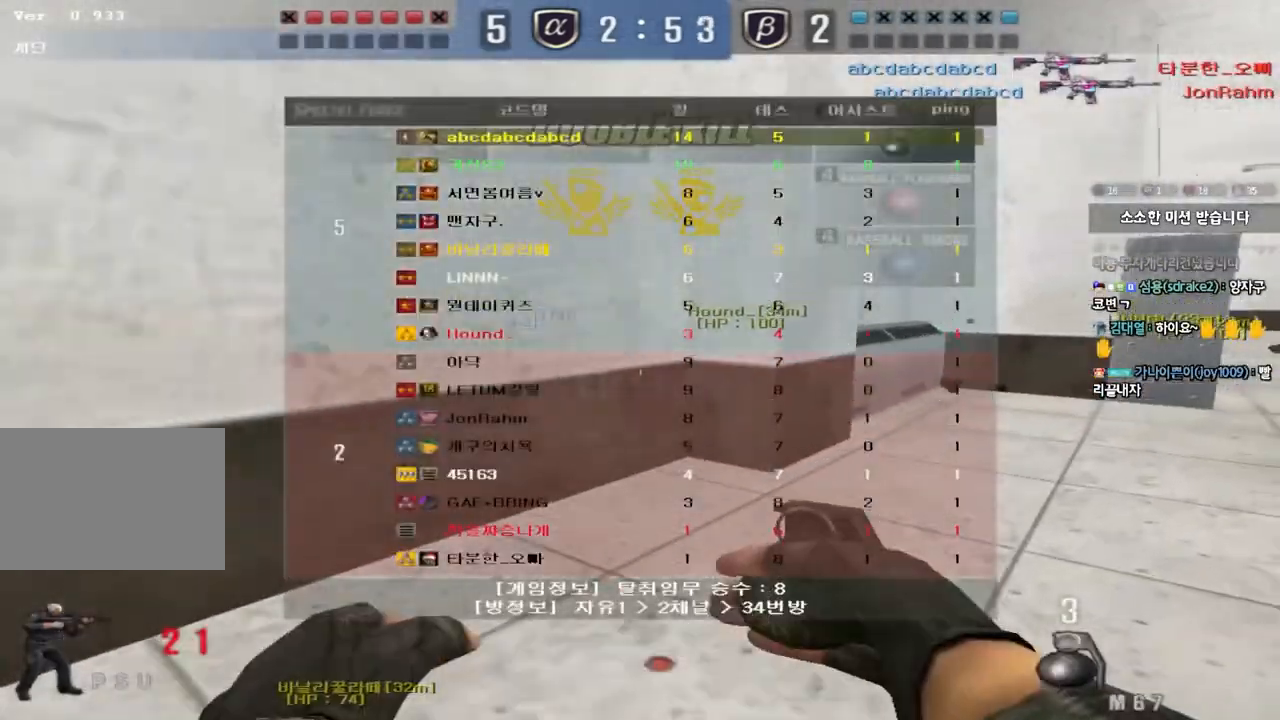
{"keys": ["ctrl", "space"], "events": [[300, "d", "up"], [317, "ctrl", "down"], [333, "w", "up"], [350, "space", "down"], [350, "tab", "up"]]}
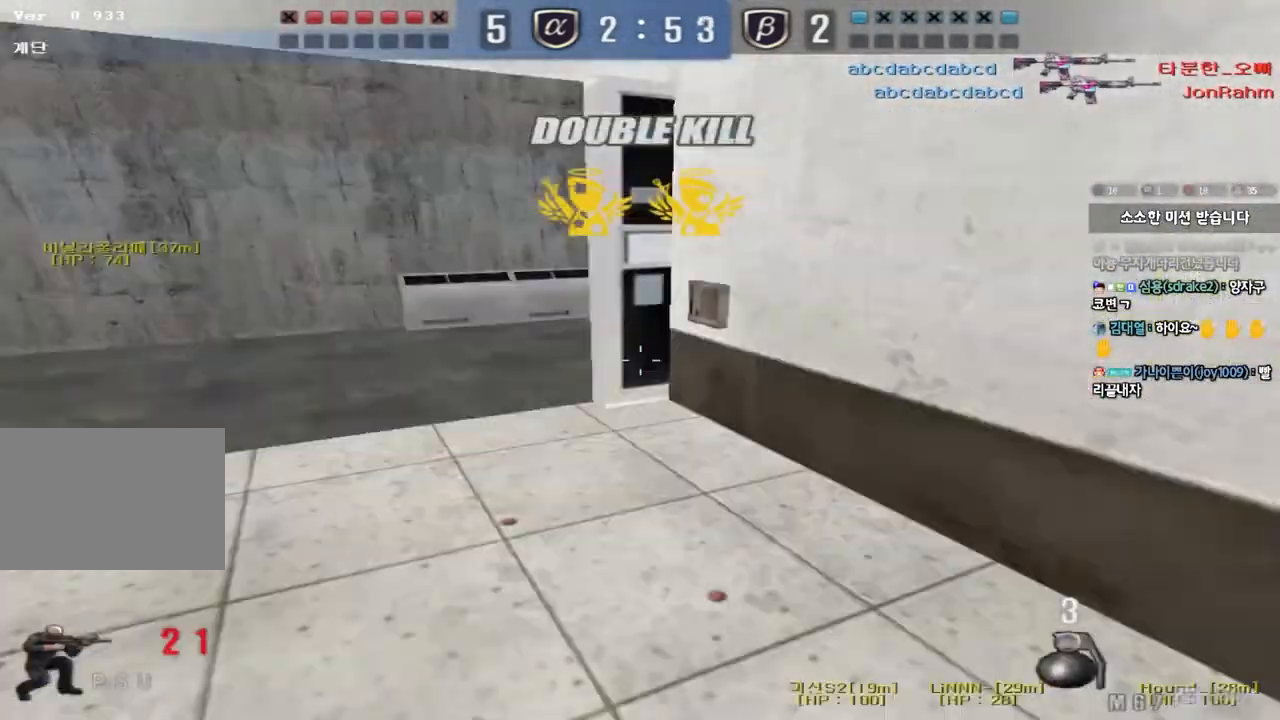
{"keys": ["d", "w"], "events": [[17, "space", "up"], [50, "ctrl", "up"], [150, "r", "down"], [233, "r", "up"], [250, "a", "down"], [250, "w", "down"], [317, "r", "down"], [350, "a", "up"], [400, "r", "up"], [500, "d", "down"]]}
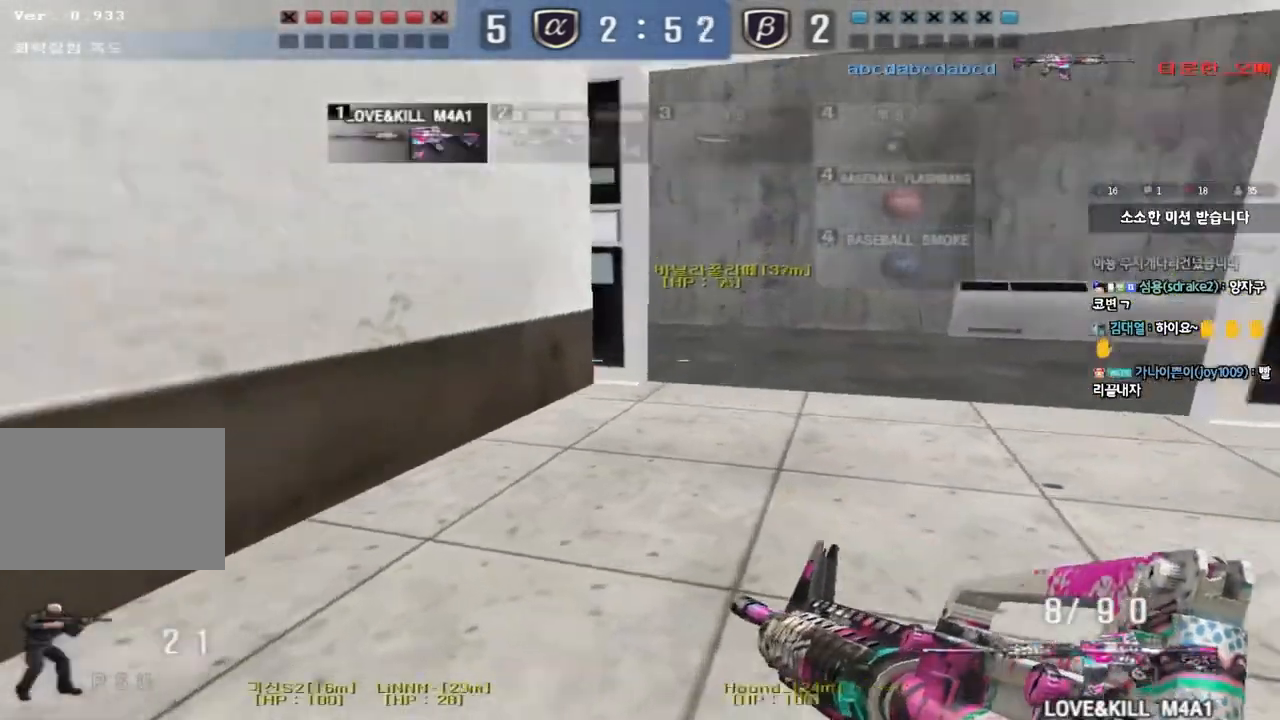
{"keys": ["d", "w"], "events": [[250, "ctrl", "down"], [267, "d", "up"], [267, "w", "up"], [350, "d", "down"], [350, "w", "down"], [367, "ctrl", "up"]]}
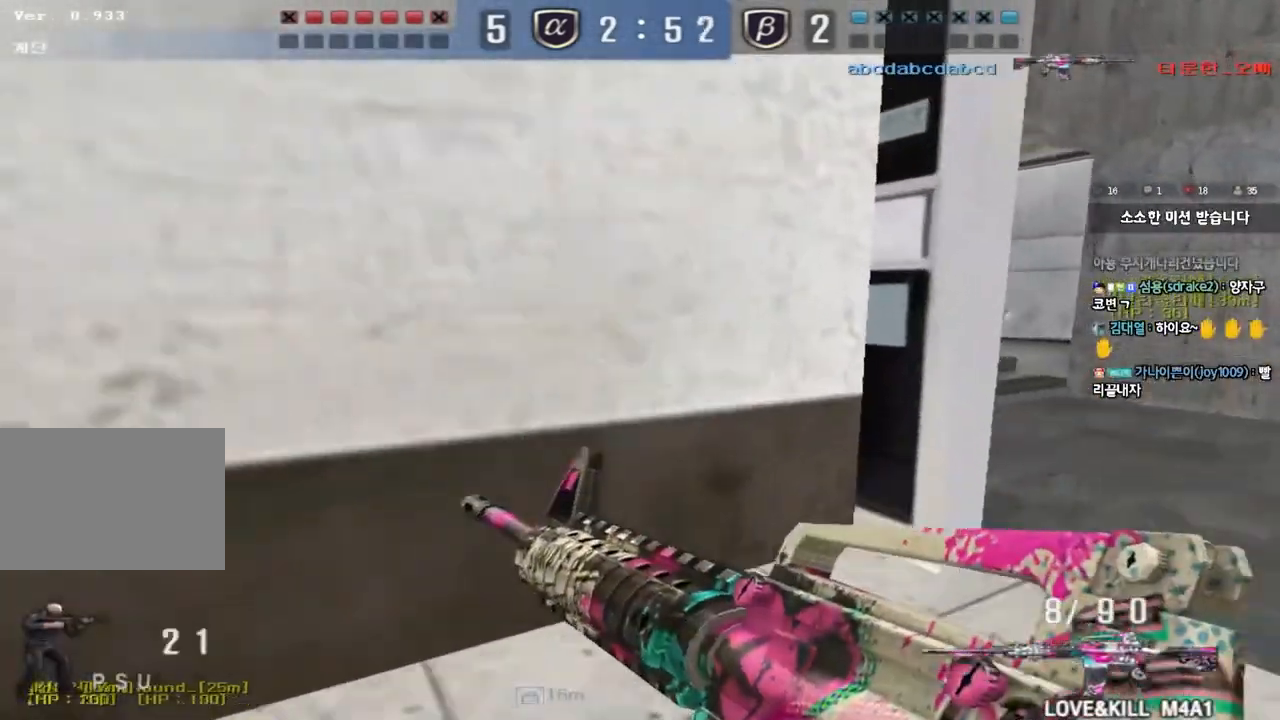
{"keys": ["d", "tab", "w"], "events": [[17, "d", "up"], [33, "w", "up"], [50, "ctrl", "down"], [100, "tab", "down"], [100, "w", "down"], [117, "d", "down"], [133, "ctrl", "up"], [350, "ctrl", "down"], [350, "d", "up"], [367, "w", "up"], [450, "d", "down"], [450, "w", "down"], [483, "ctrl", "up"]]}
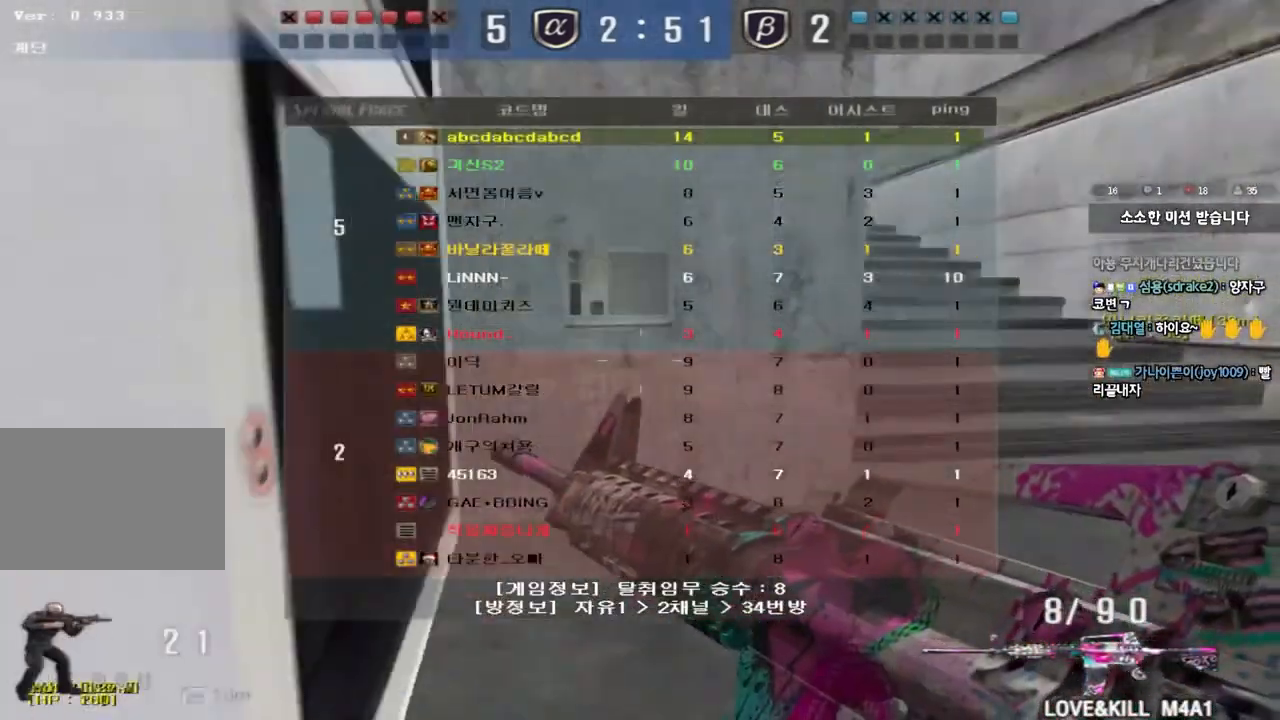
{"keys": ["d", "w"]}
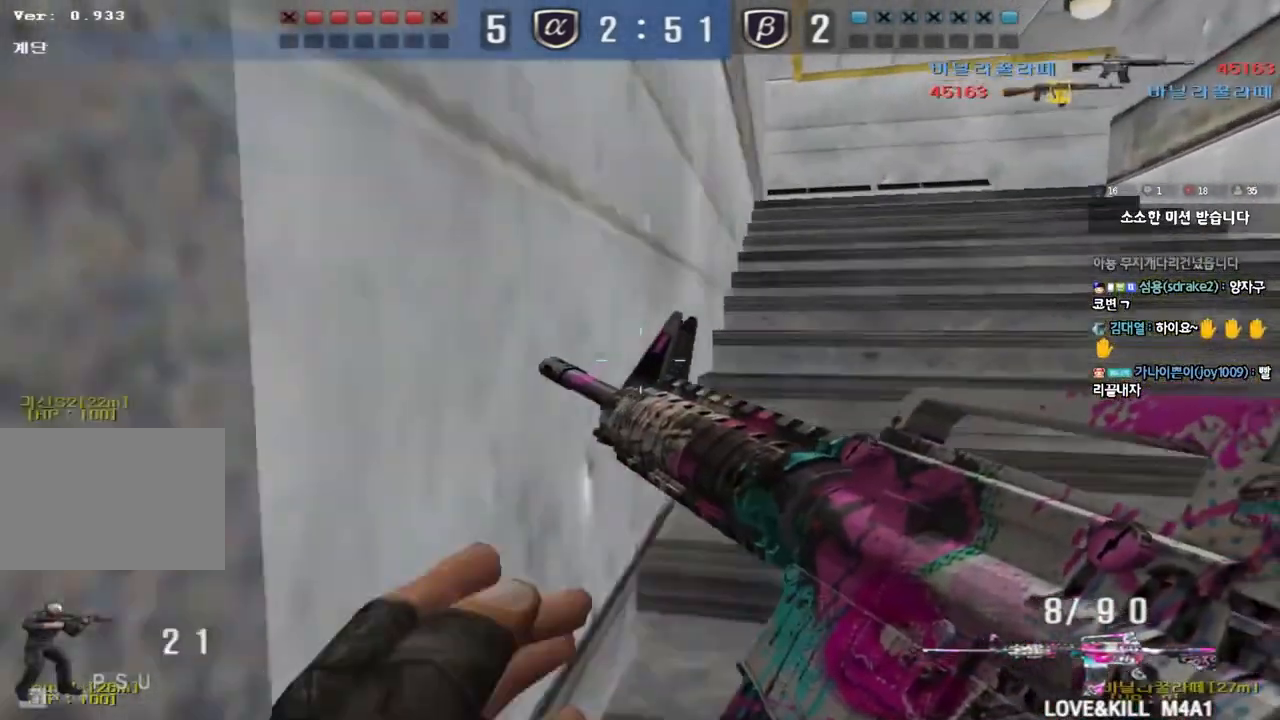
{"keys": ["ctrl"], "events": [[33, "ctrl", "down"], [33, "d", "up"], [50, "w", "up"], [150, "a", "down"], [150, "ctrl", "up"], [150, "w", "down"], [417, "w", "up"], [433, "a", "up"], [433, "ctrl", "down"]]}
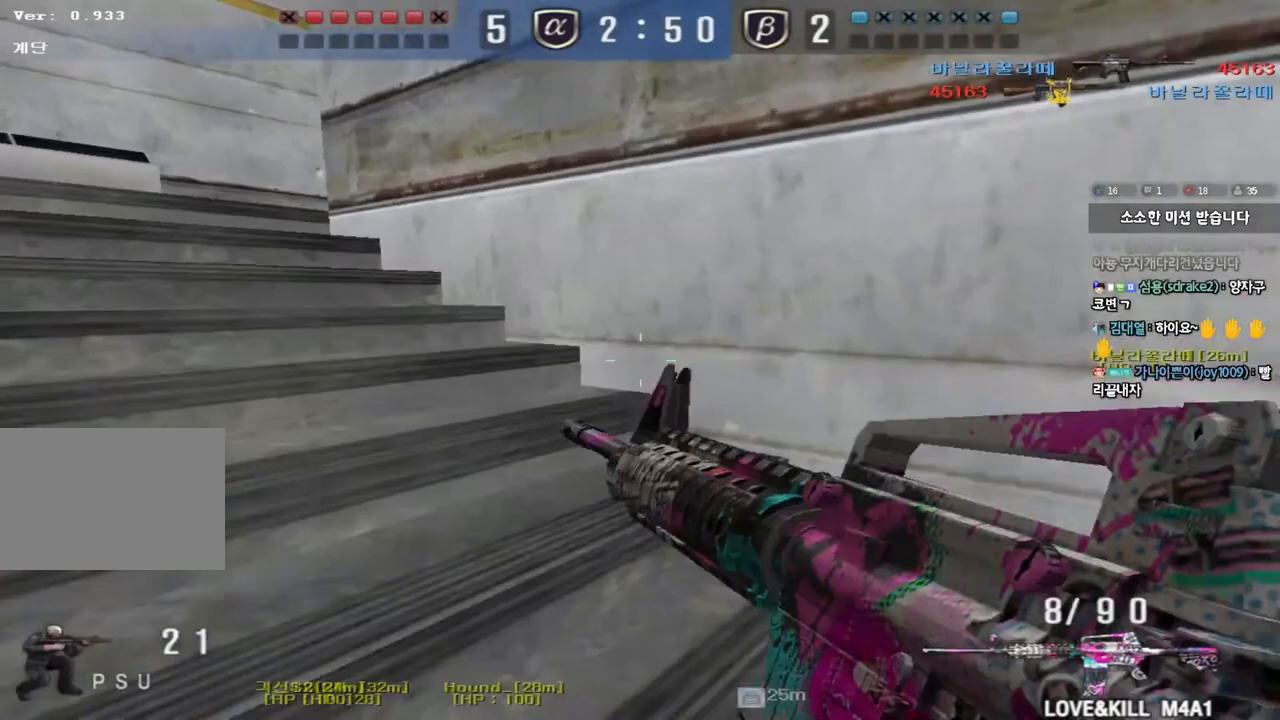
{"keys": ["a", "w"], "events": [[33, "ctrl", "up"], [33, "w", "down"], [50, "a", "down"], [300, "w", "up"], [317, "a", "up"], [317, "ctrl", "down"], [400, "ctrl", "up"], [417, "w", "down"], [433, "a", "down"]]}
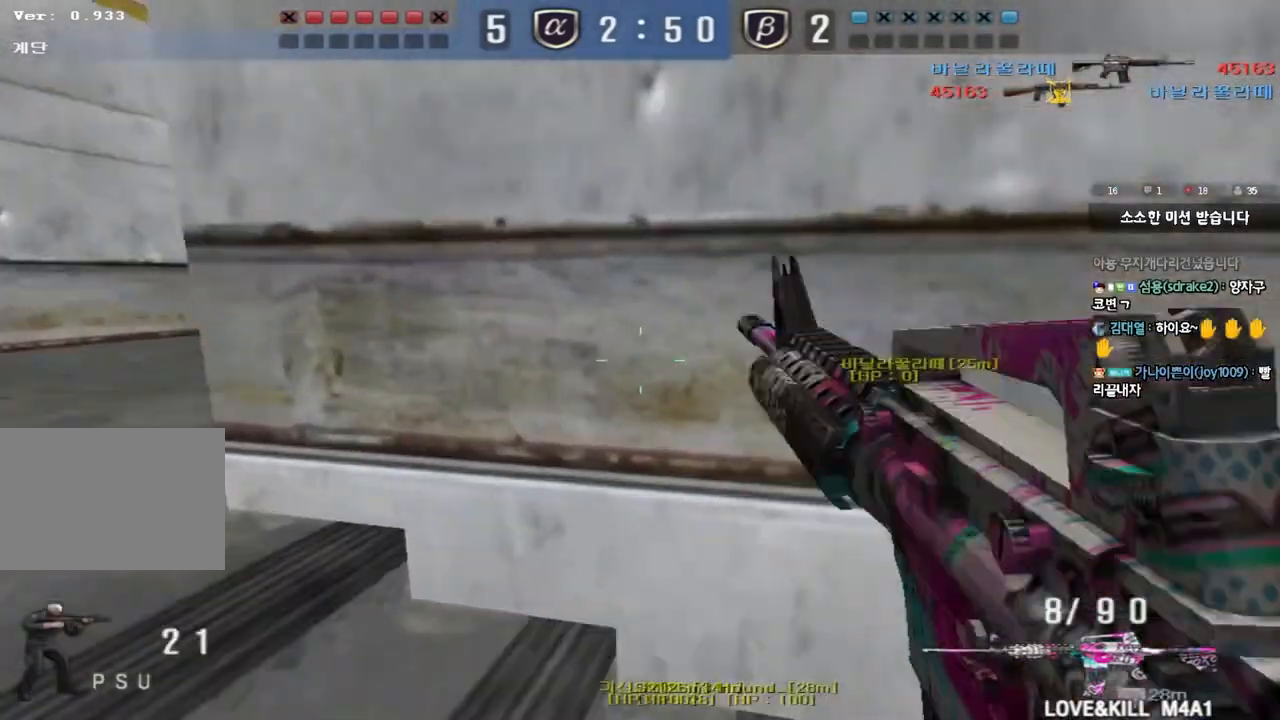
{"keys": ["a", "ctrl"], "events": [[167, "a", "up"], [167, "ctrl", "down"], [167, "w", "up"], [267, "ctrl", "up"], [267, "w", "down"], [283, "a", "down"], [500, "ctrl", "down"], [500, "w", "up"]]}
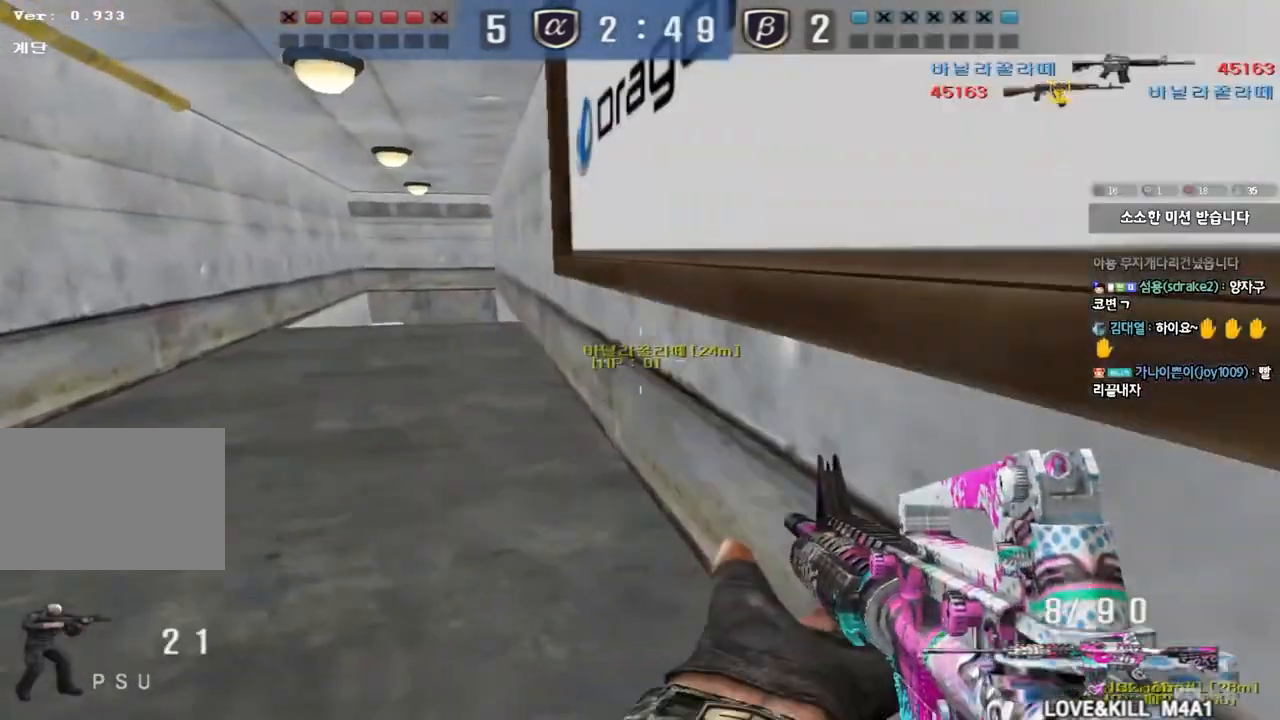
{"keys": ["d", "tab", "w"], "events": [[17, "a", "up"], [100, "a", "down"], [100, "w", "down"], [117, "ctrl", "up"], [300, "w", "up"], [317, "a", "up"], [317, "ctrl", "down"], [383, "d", "down"], [400, "w", "down"], [417, "tab", "down"], [450, "ctrl", "up"]]}
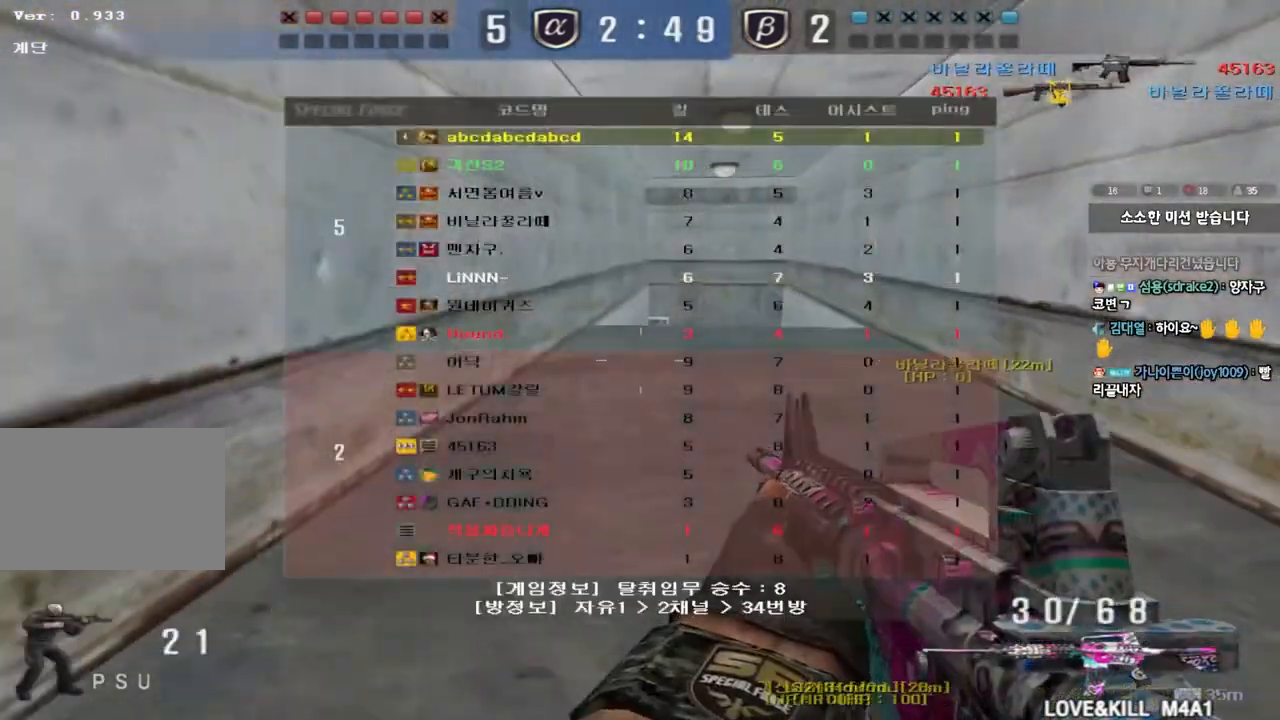
{"keys": ["a", "w"], "events": [[133, "w", "up"], [150, "ctrl", "down"], [150, "d", "up"], [167, "tab", "up"], [250, "a", "down"], [250, "w", "down"], [267, "ctrl", "up"]]}
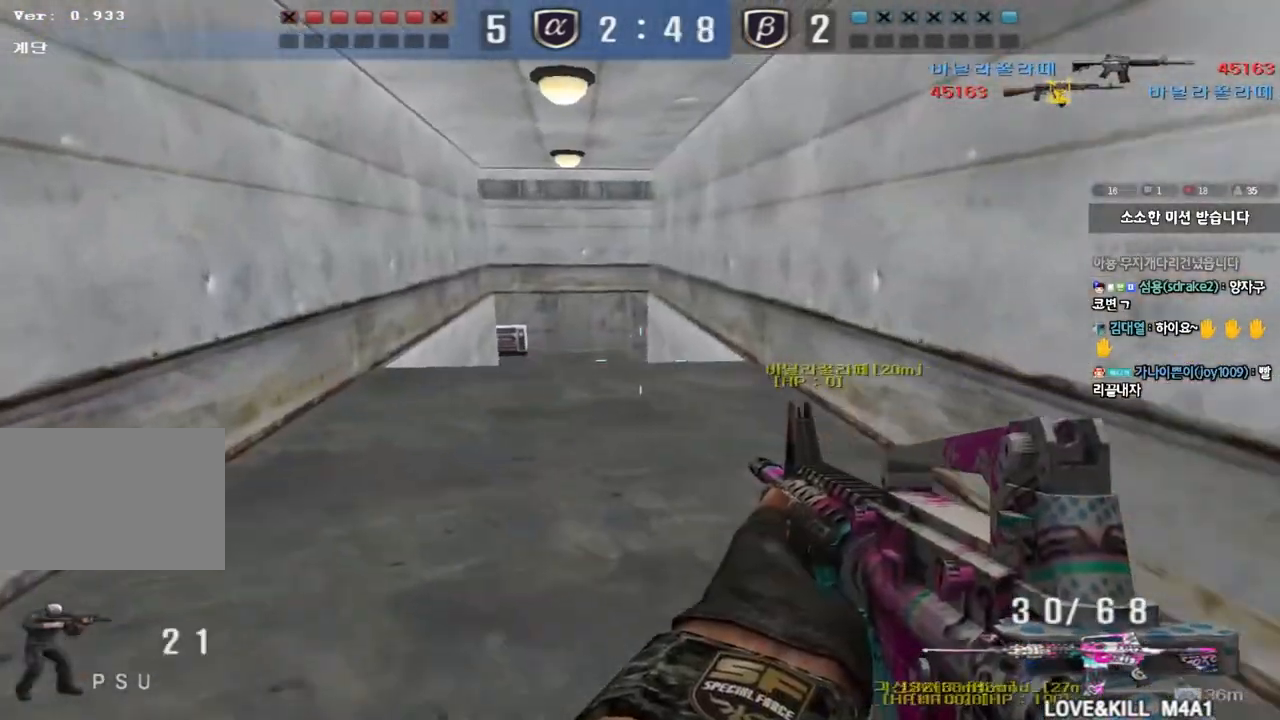
{"keys": ["a", "w"], "events": [[33, "ctrl", "down"], [33, "w", "up"], [50, "a", "up"], [117, "d", "down"], [117, "w", "down"], [133, "ctrl", "up"], [283, "ctrl", "down"], [283, "d", "up"], [300, "w", "up"], [383, "a", "down"], [383, "w", "down"], [400, "ctrl", "up"]]}
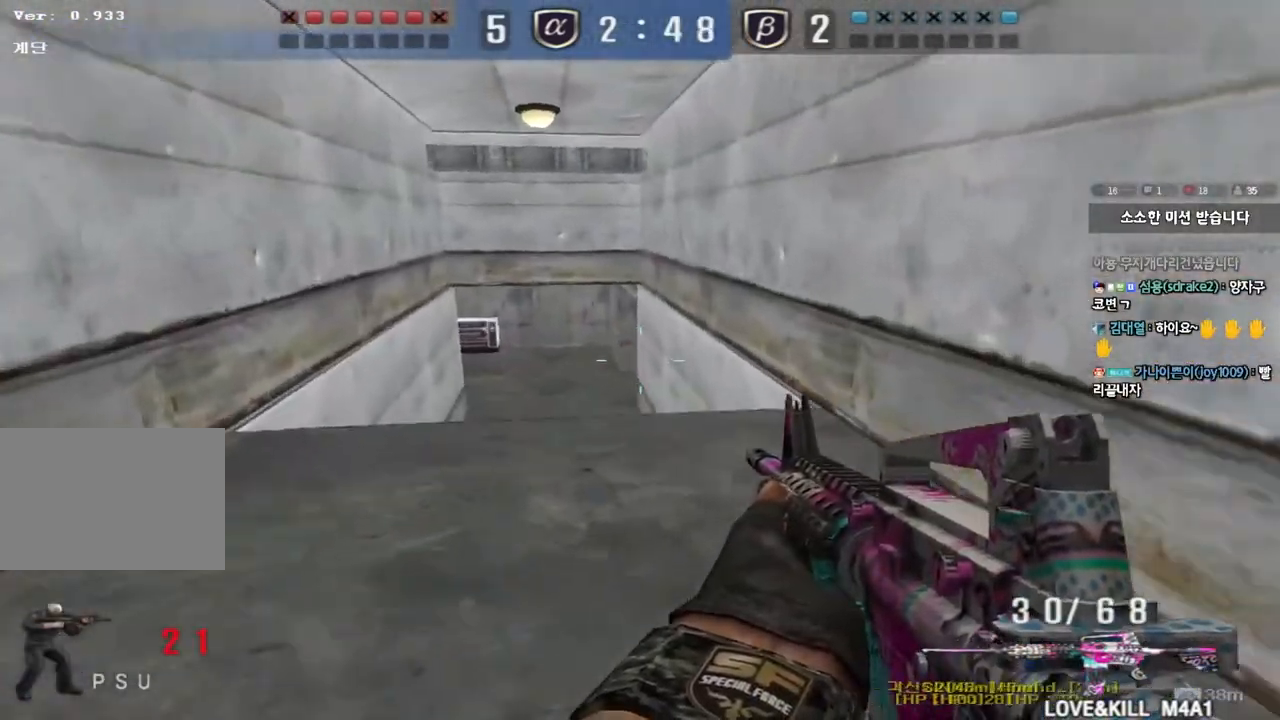
{"keys": ["ctrl"], "events": [[167, "ctrl", "down"], [167, "w", "up"], [183, "a", "up"], [267, "ctrl", "up"], [267, "d", "down"], [267, "w", "down"], [450, "ctrl", "down"], [450, "d", "up"], [467, "w", "up"]]}
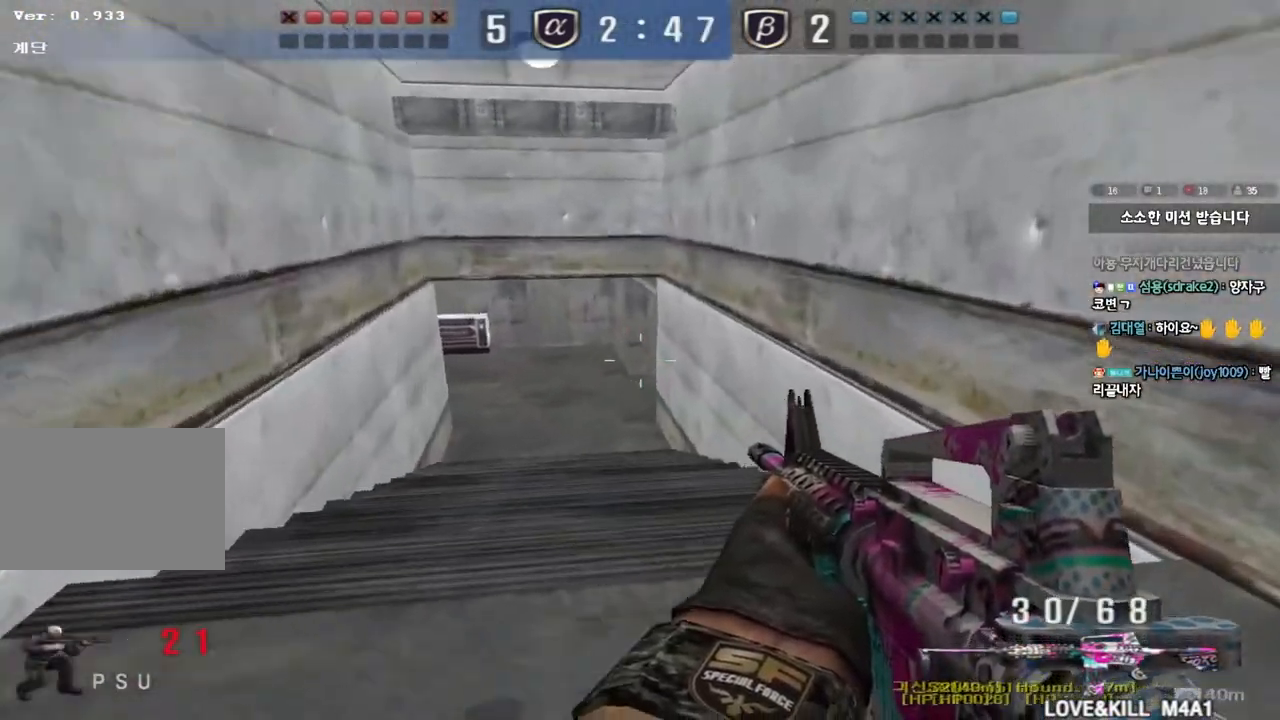
{"keys": ["a", "w"], "events": [[33, "a", "down"], [33, "w", "down"], [50, "ctrl", "up"], [300, "ctrl", "down"], [317, "a", "up"], [317, "w", "up"], [417, "ctrl", "up"], [417, "w", "down"], [433, "a", "down"]]}
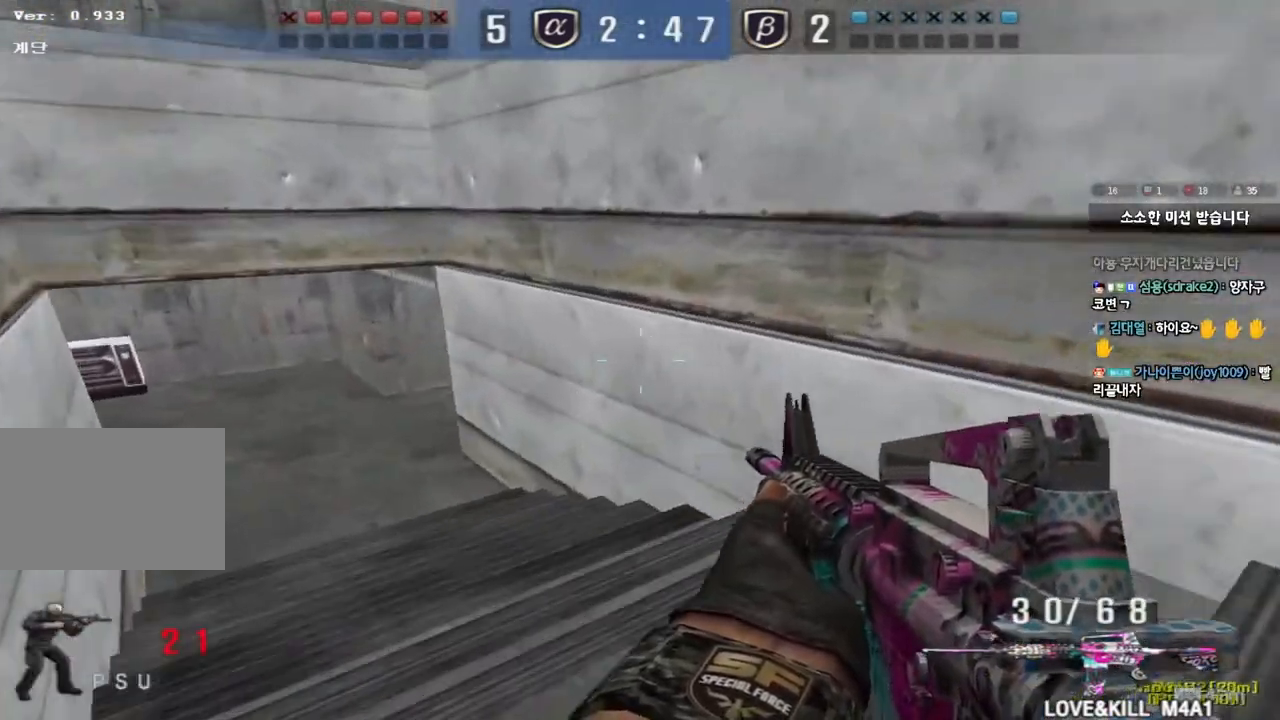
{"keys": ["a", "w"], "events": [[200, "ctrl", "down"], [217, "w", "up"], [233, "a", "up"], [333, "a", "down"], [333, "ctrl", "up"], [333, "w", "down"]]}
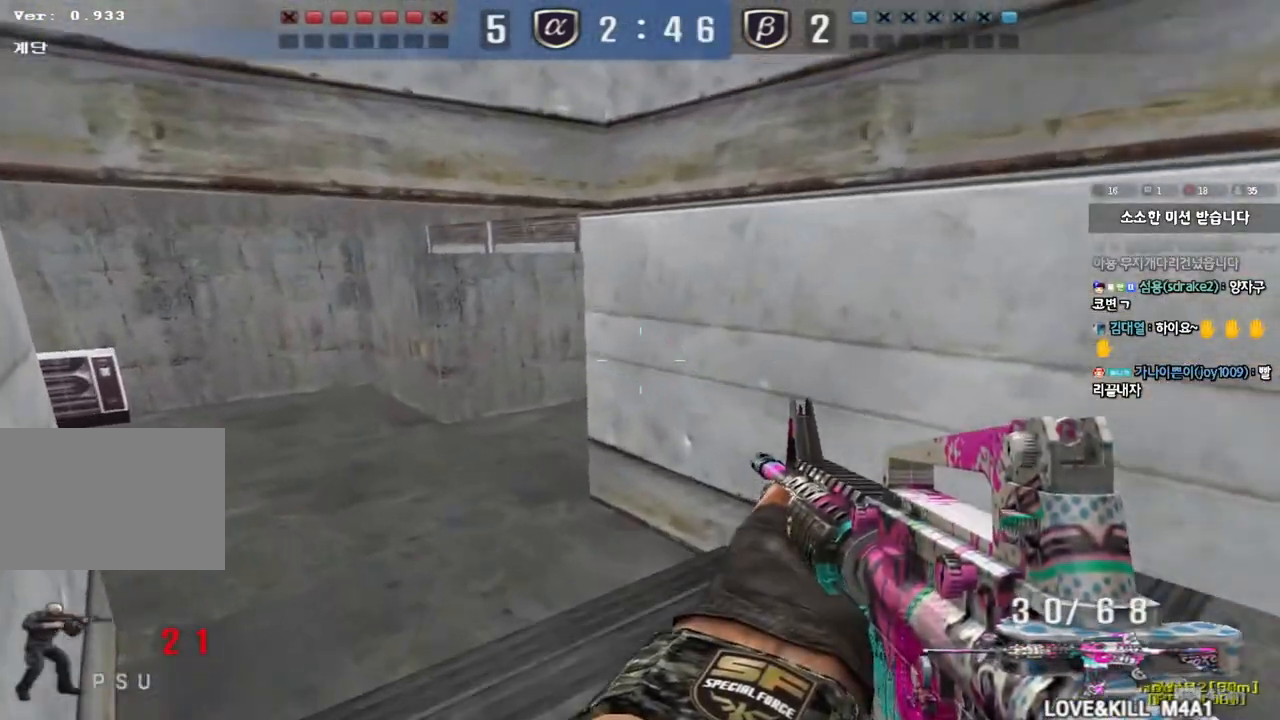
{"keys": ["ctrl"], "events": [[100, "ctrl", "down"], [117, "w", "up"], [133, "a", "up"], [233, "a", "down"], [233, "ctrl", "up"], [233, "w", "down"], [483, "ctrl", "down"], [483, "w", "up"], [500, "a", "up"]]}
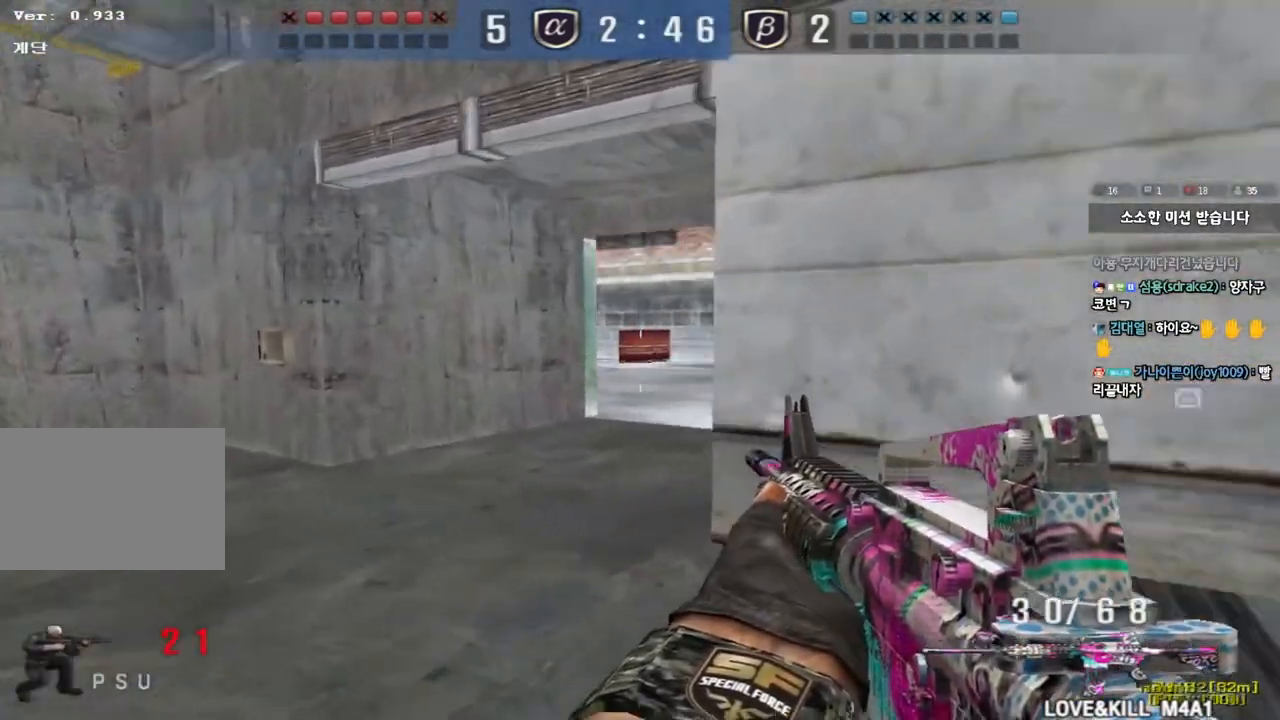
{"keys": ["w"], "events": [[67, "ctrl", "up"], [83, "w", "down"], [100, "a", "down"], [367, "ctrl", "down"], [383, "w", "up"], [400, "a", "up"], [500, "ctrl", "up"], [500, "w", "down"]]}
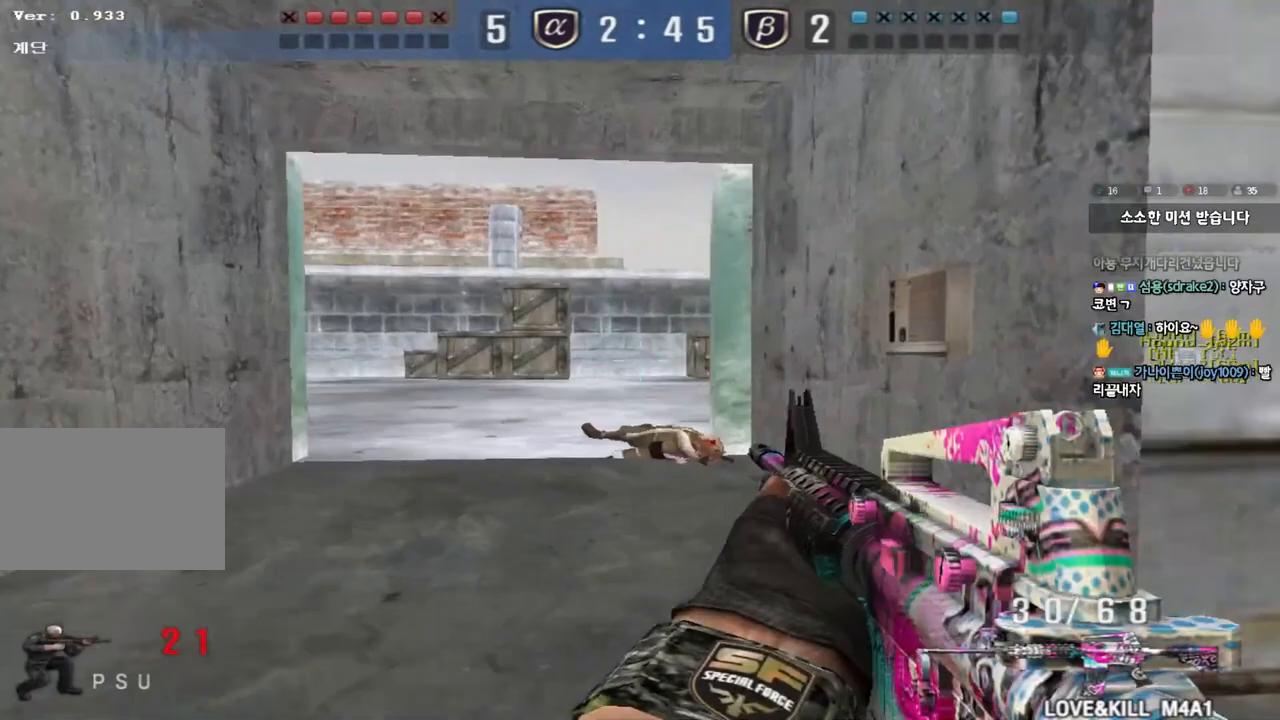
{"keys": ["a", "w"], "events": [[17, "a", "down"], [250, "ctrl", "down"], [267, "w", "up"], [283, "a", "up"], [367, "ctrl", "up"], [383, "w", "down"], [400, "a", "down"]]}
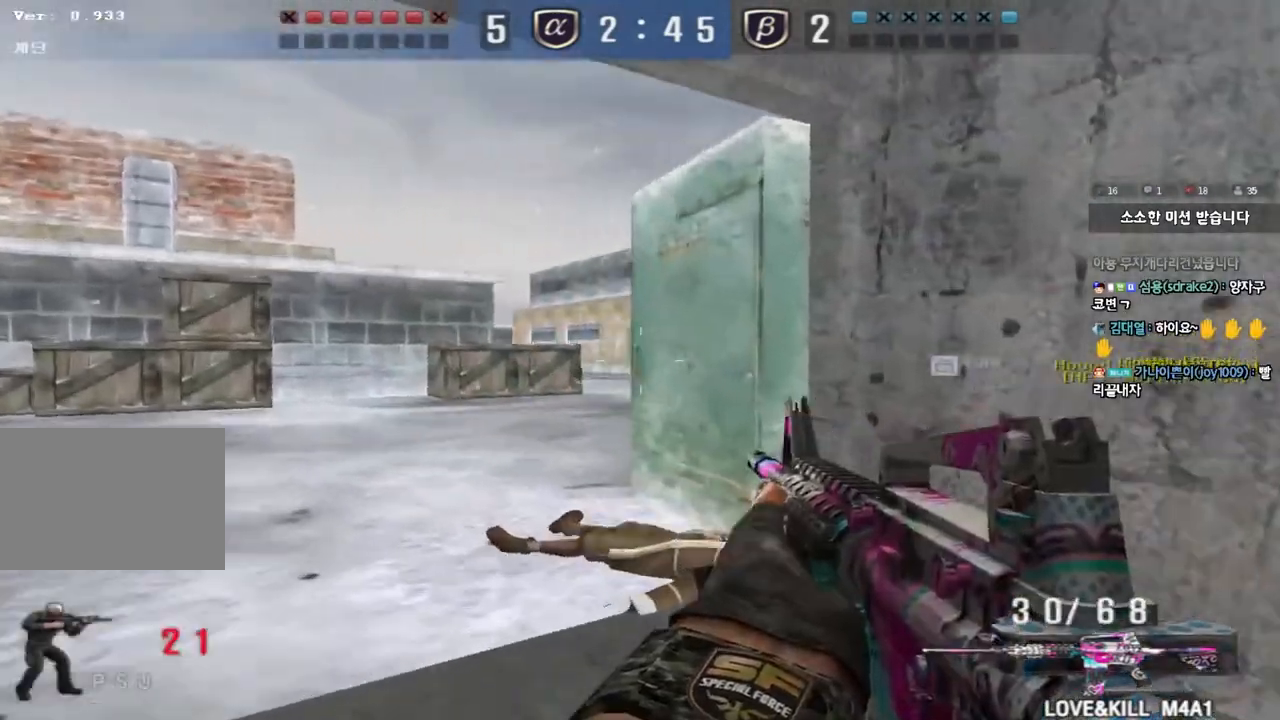
{"keys": ["ctrl"], "events": [[83, "ctrl", "down"], [83, "w", "up"], [100, "a", "up"], [183, "w", "down"], [200, "ctrl", "up"], [217, "a", "down"], [450, "ctrl", "down"], [450, "w", "up"], [483, "a", "up"]]}
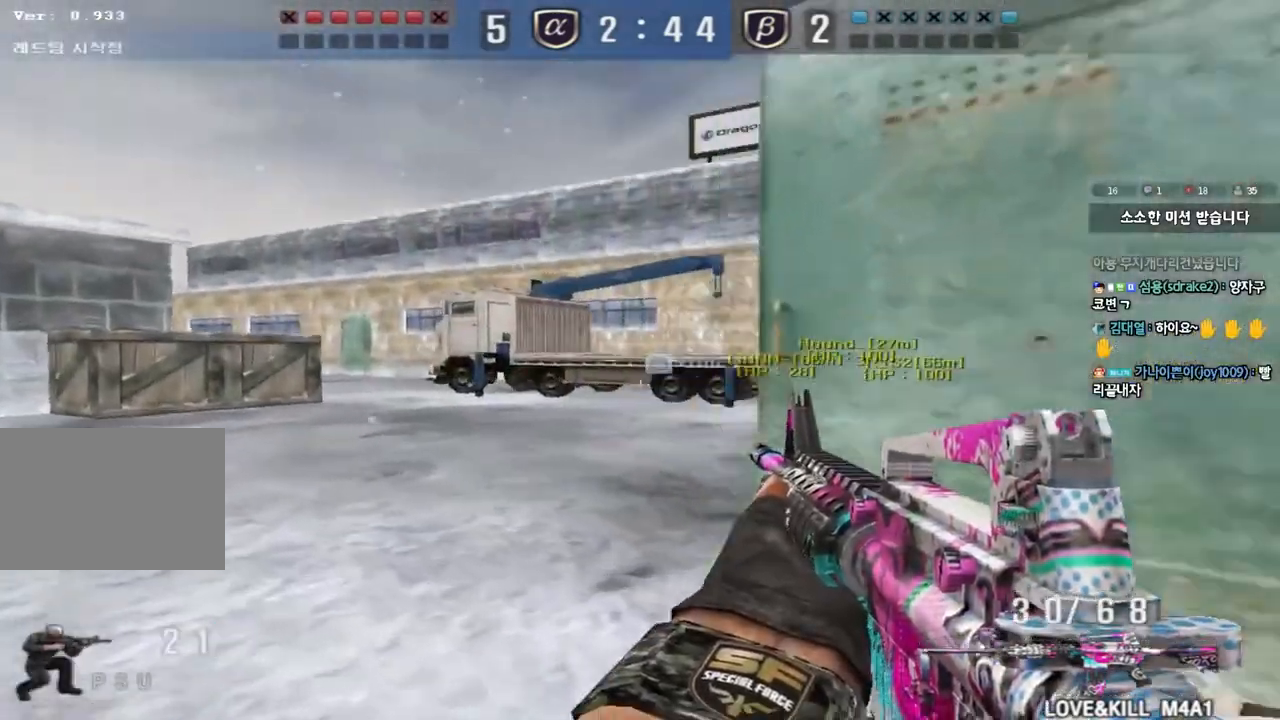
{"keys": ["a", "w"], "events": [[50, "ctrl", "up"], [50, "w", "down"], [67, "d", "down"], [250, "ctrl", "down"], [250, "d", "up"], [267, "w", "up"], [350, "a", "down"], [350, "ctrl", "up"], [350, "w", "down"]]}
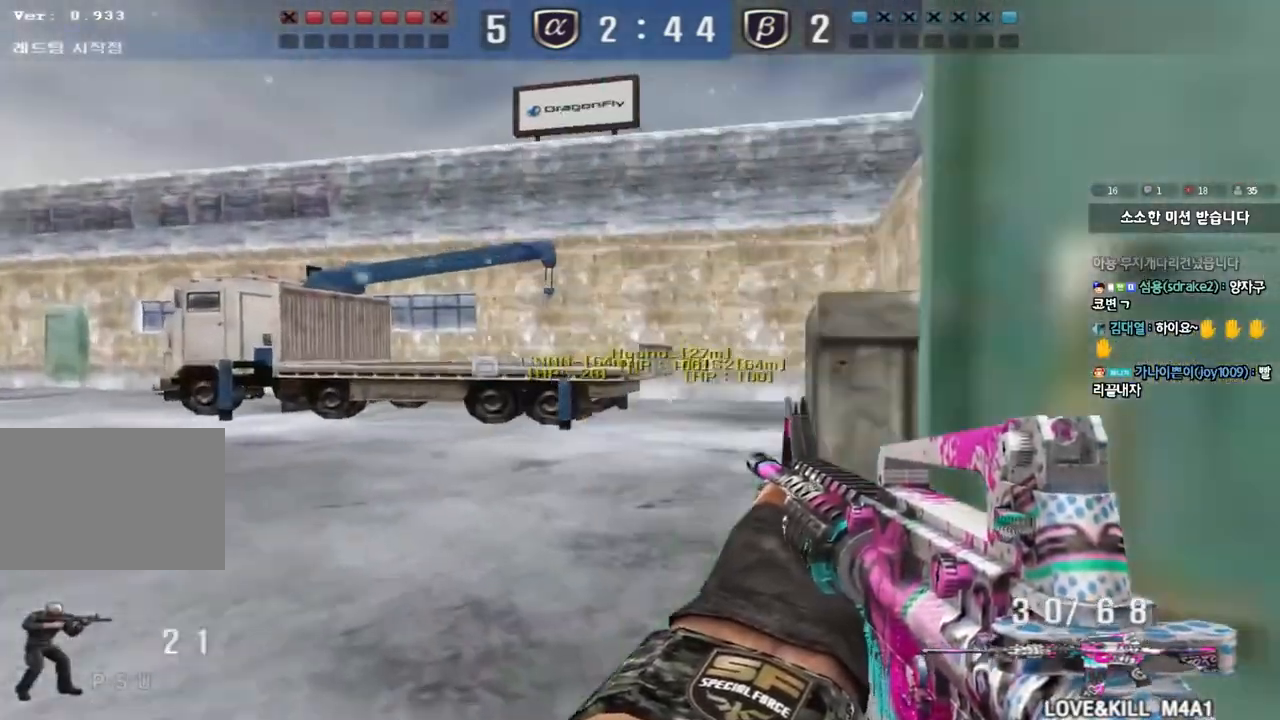
{"keys": ["d", "w"], "events": [[250, "ctrl", "down"], [250, "w", "up"], [283, "a", "up"], [400, "d", "down"], [400, "w", "down"], [417, "ctrl", "up"]]}
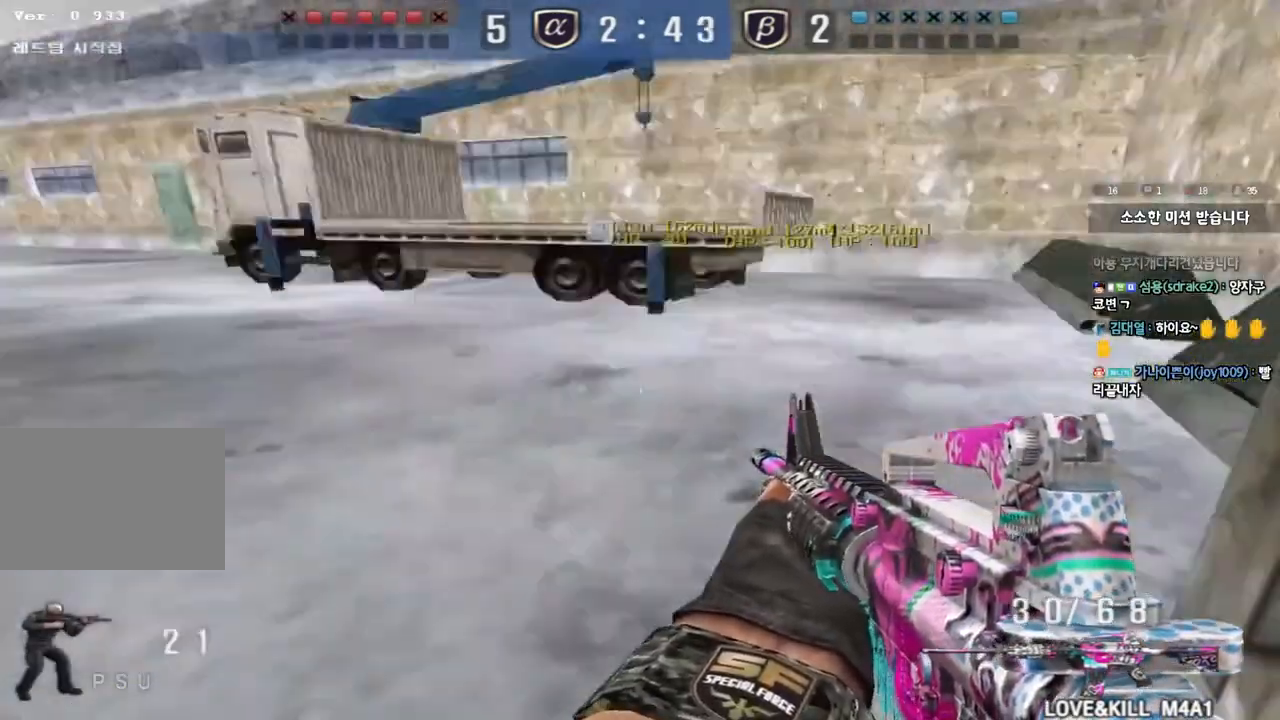
{"keys": ["shift"], "events": [[117, "shift", "down"], [133, "d", "up"], [150, "w", "up"], [183, "space", "down"], [300, "space", "up"]]}
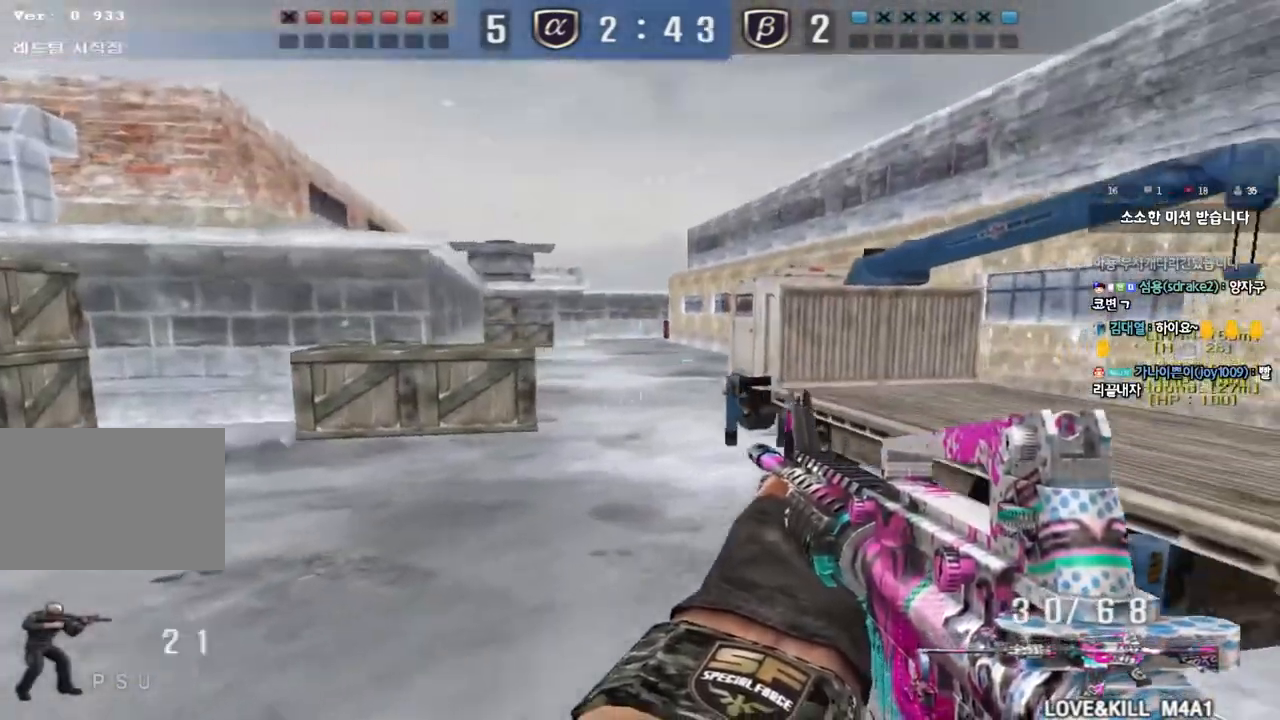
{"keys": ["shift", "space"], "events": [[200, "shift", "up"], [217, "w", "down"], [250, "d", "down"], [383, "shift", "down"], [400, "d", "up"], [400, "w", "up"], [450, "space", "down"]]}
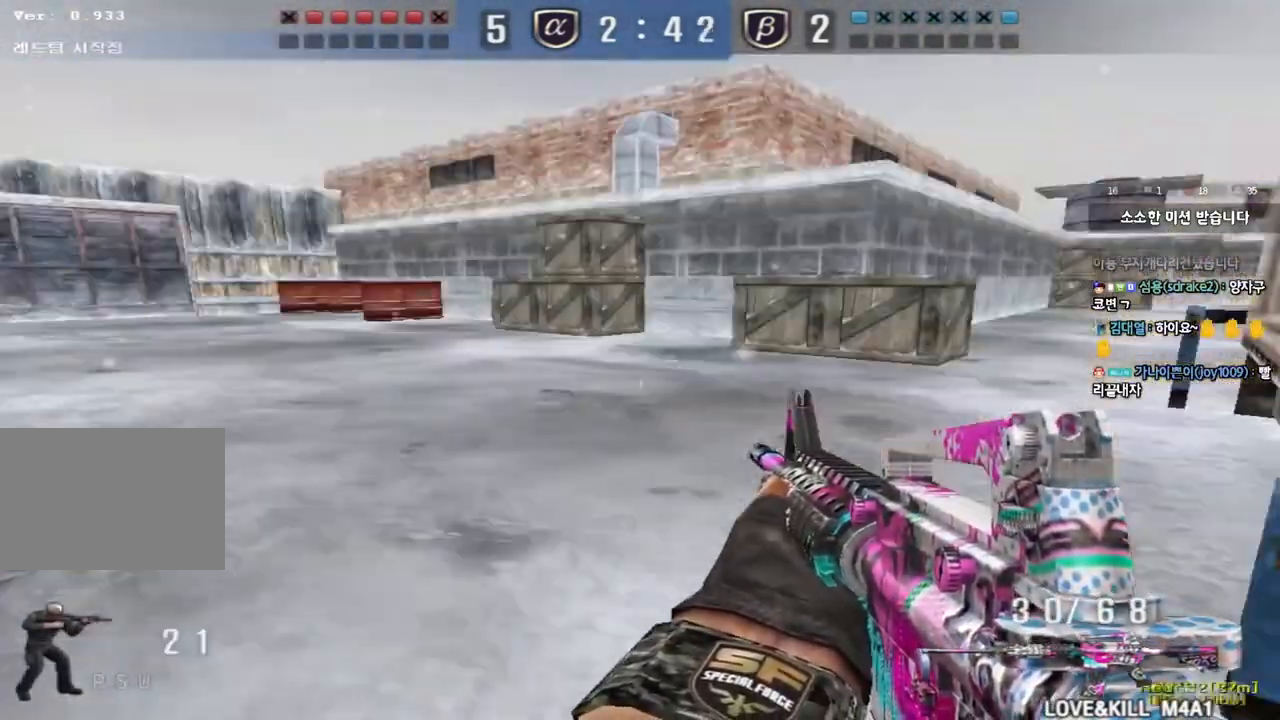
{"keys": [], "events": [[50, "space", "up"], [433, "shift", "up"]]}